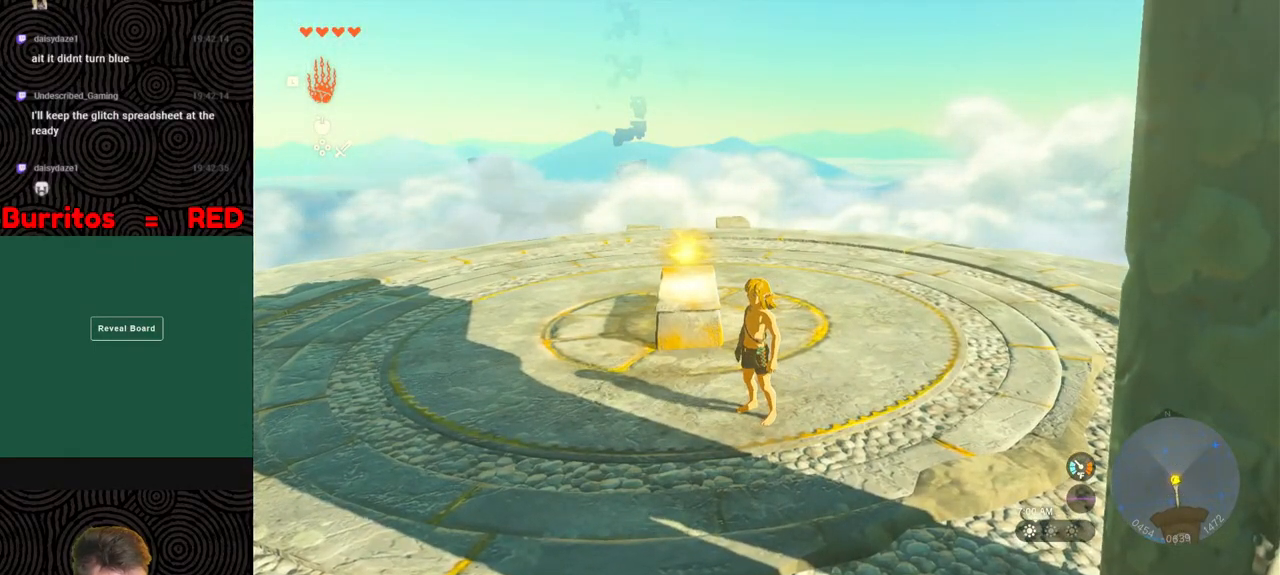
Gameplay with a controller (Nintendo layout); each line is a JSON object with the inputs held at the frame after it. "events" lists button and stick changes between this image and that frame as [ms after this image, input, new state], when the widget could be followed in between. Not read: L3 R3.
{"buttons": [], "left_stick": "center", "right_stick": "center", "events": []}
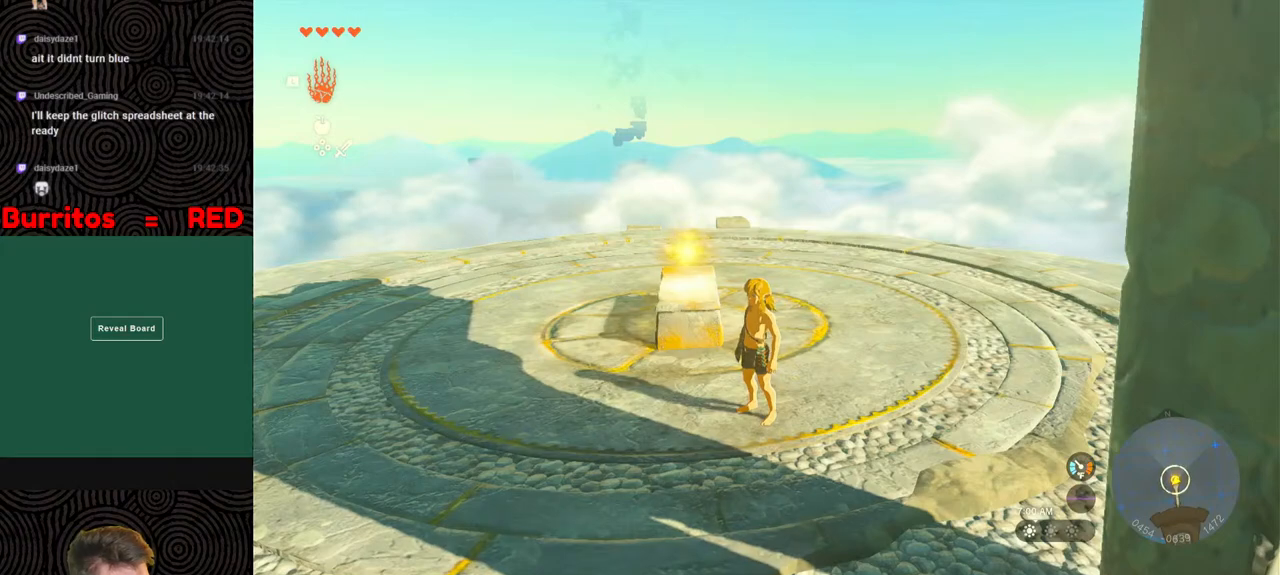
{"buttons": [], "left_stick": "up-right", "right_stick": "center", "events": [[283, "left_stick", "up-right"]]}
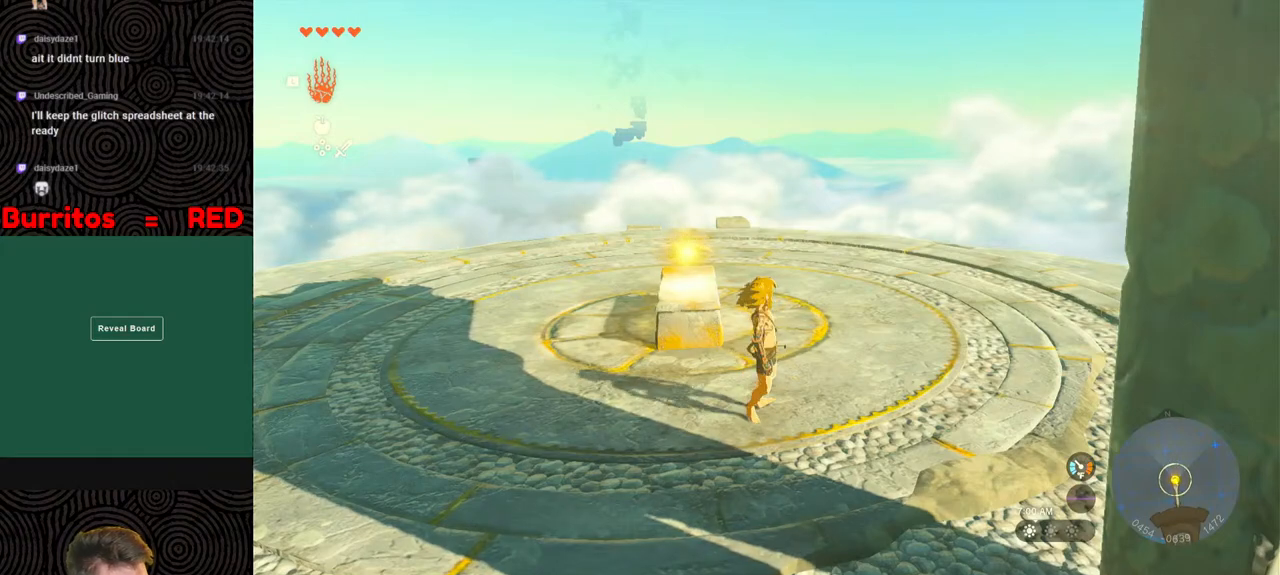
{"buttons": [], "left_stick": "center", "right_stick": "center", "events": [[133, "left_stick", "center"]]}
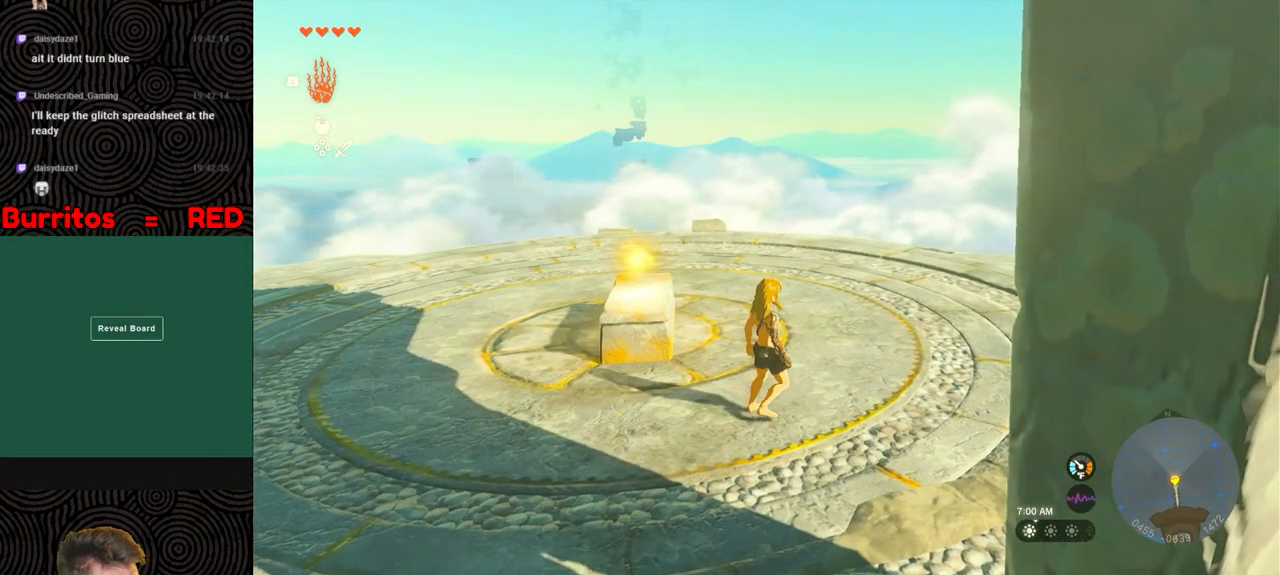
{"buttons": [], "left_stick": "center", "right_stick": "center", "events": []}
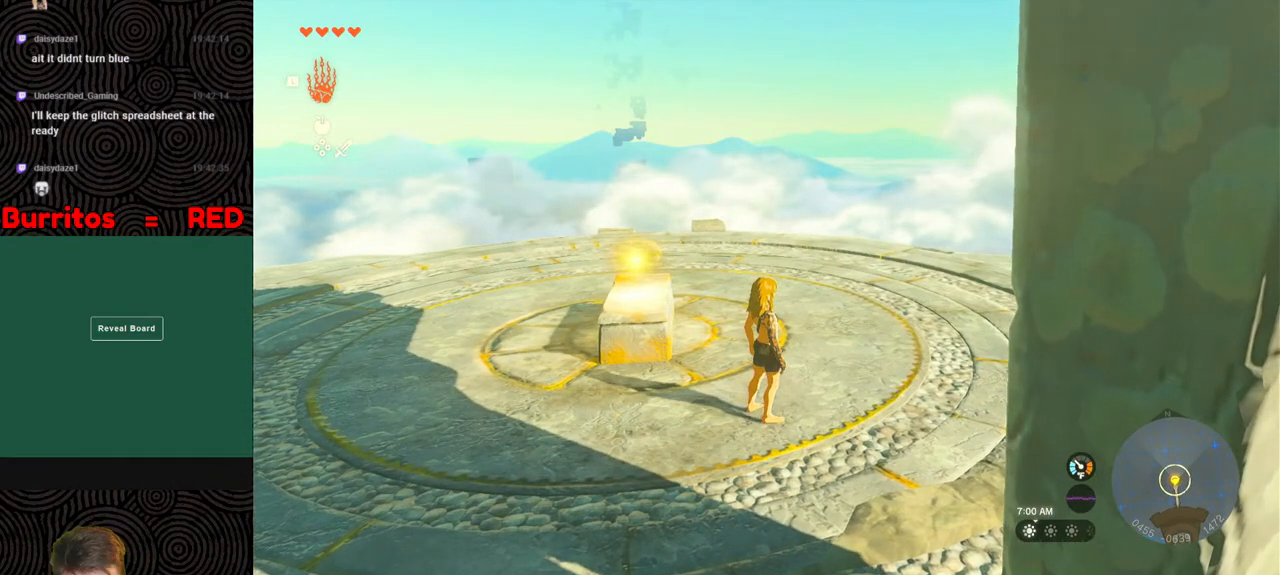
{"buttons": [], "left_stick": "center", "right_stick": "center", "events": []}
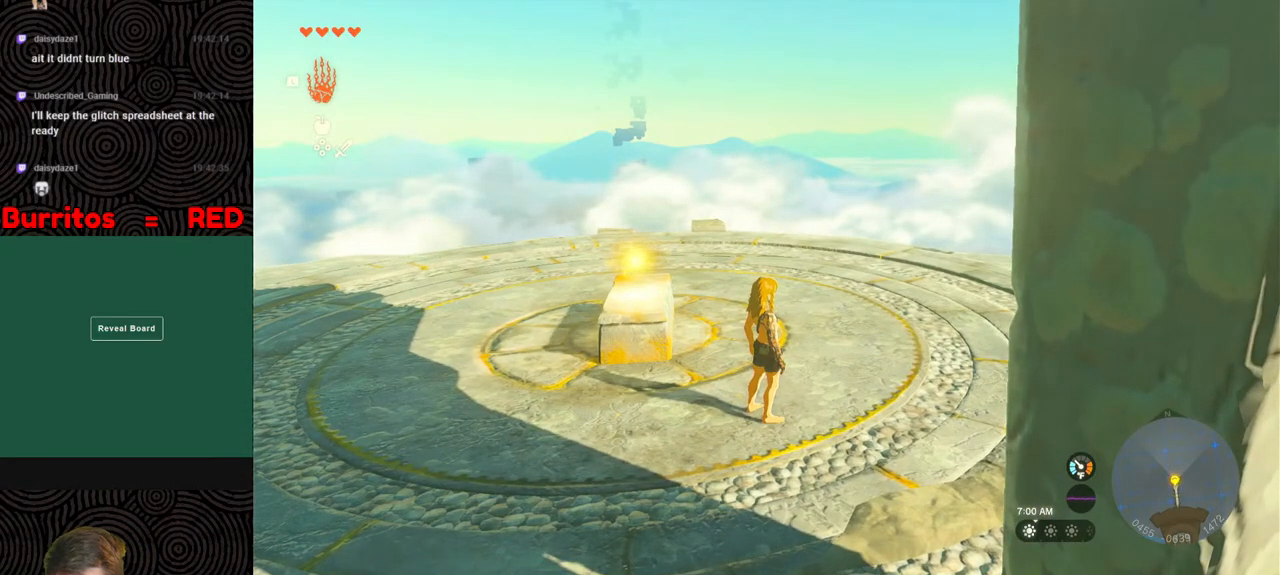
{"buttons": [], "left_stick": "up", "right_stick": "center", "events": [[467, "left_stick", "up"]]}
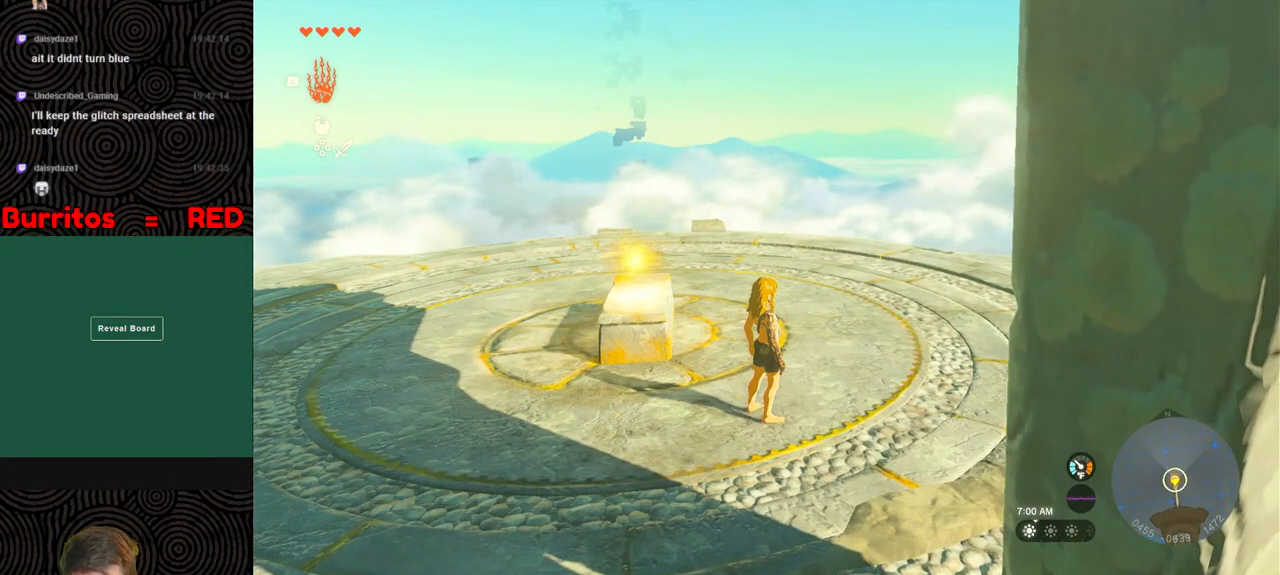
{"buttons": [], "left_stick": "up", "right_stick": "center", "events": []}
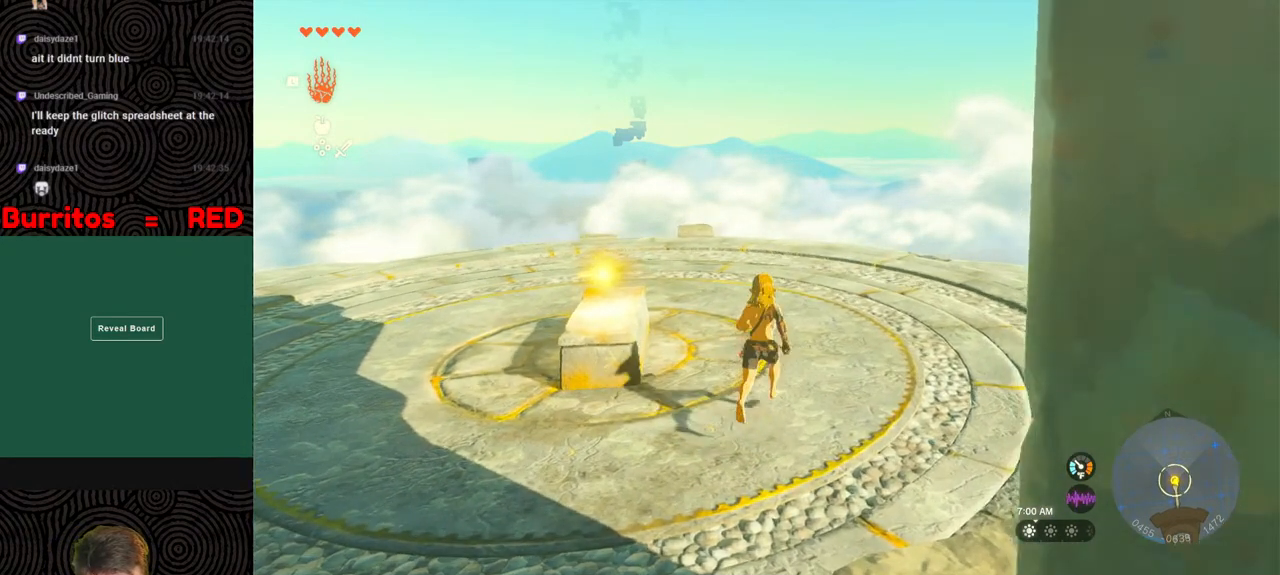
{"buttons": [], "left_stick": "right", "right_stick": "center", "events": [[150, "left_stick", "left"], [283, "left_stick", "down"], [367, "left_stick", "down-right"], [467, "left_stick", "right"]]}
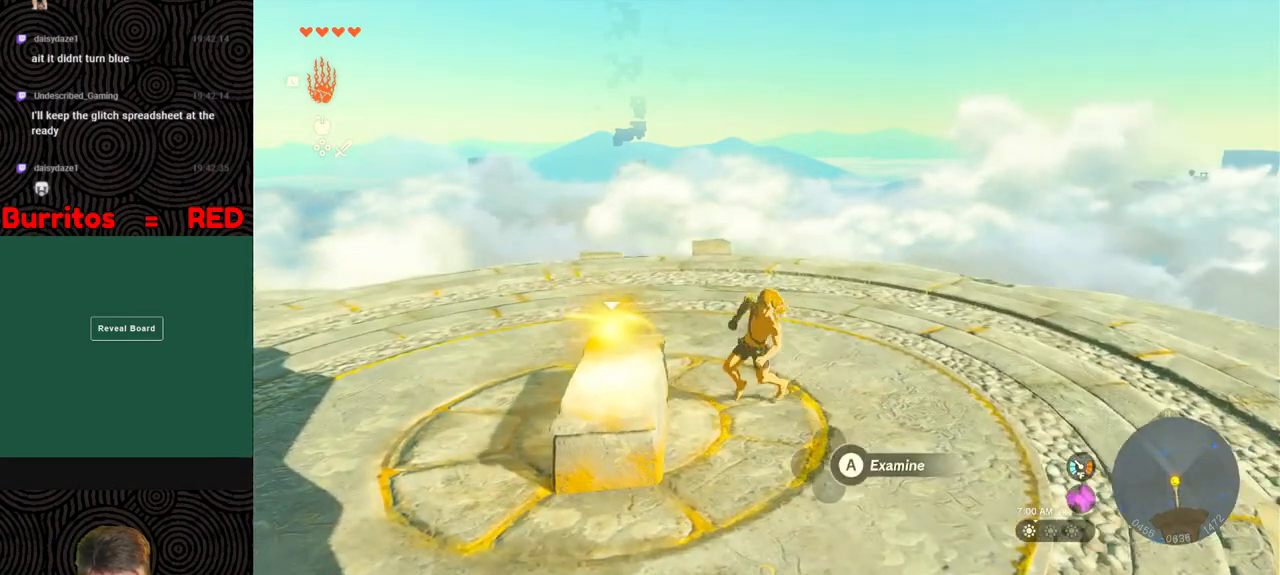
{"buttons": [], "left_stick": "down", "right_stick": "center", "events": [[33, "left_stick", "up-right"], [150, "left_stick", "up"], [317, "left_stick", "left"], [433, "left_stick", "down"]]}
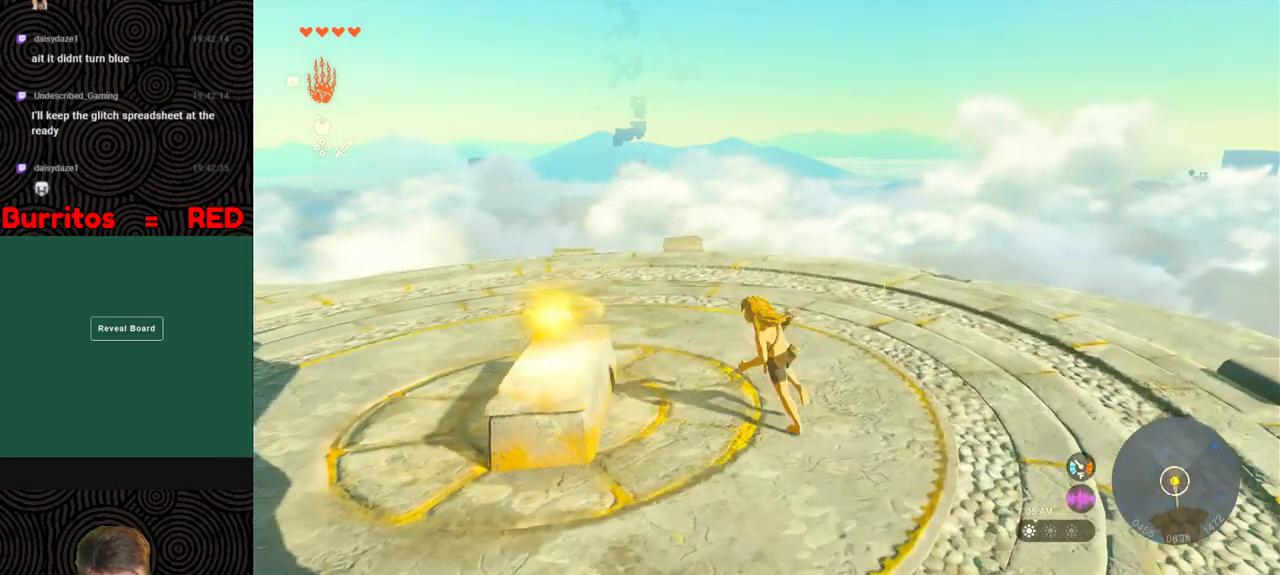
{"buttons": [], "left_stick": "down-left", "right_stick": "center", "events": [[67, "left_stick", "right"], [233, "left_stick", "up"], [367, "left_stick", "left"], [450, "left_stick", "down-left"]]}
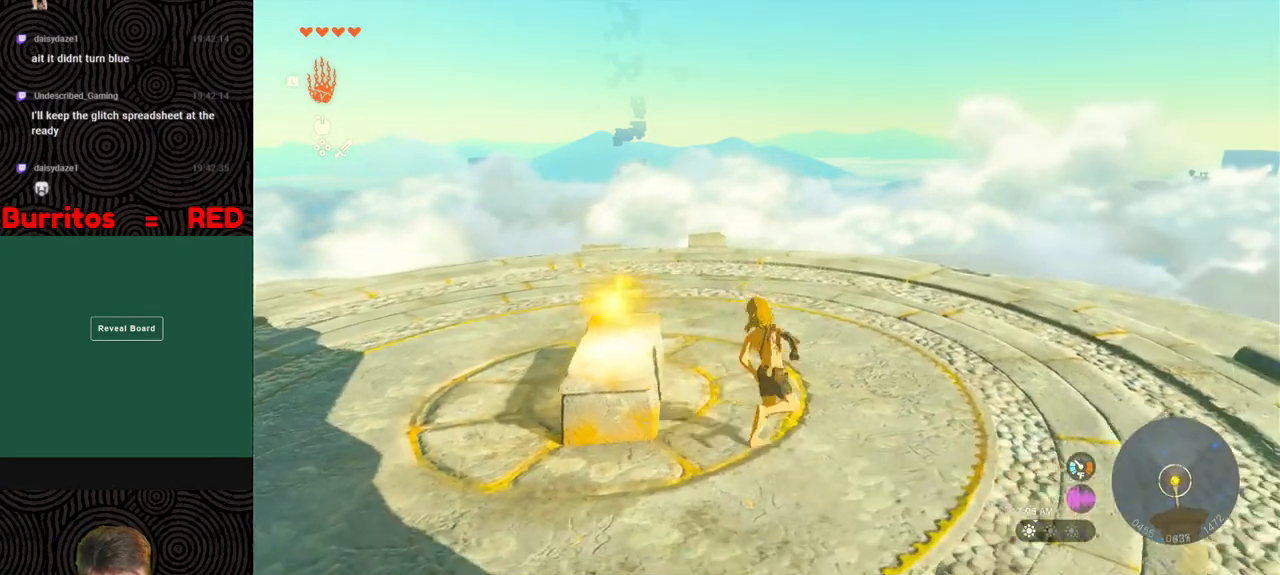
{"buttons": [], "left_stick": "up-left", "right_stick": "center", "events": [[17, "left_stick", "down"], [183, "left_stick", "right"], [250, "left_stick", "up-right"], [433, "left_stick", "up-left"]]}
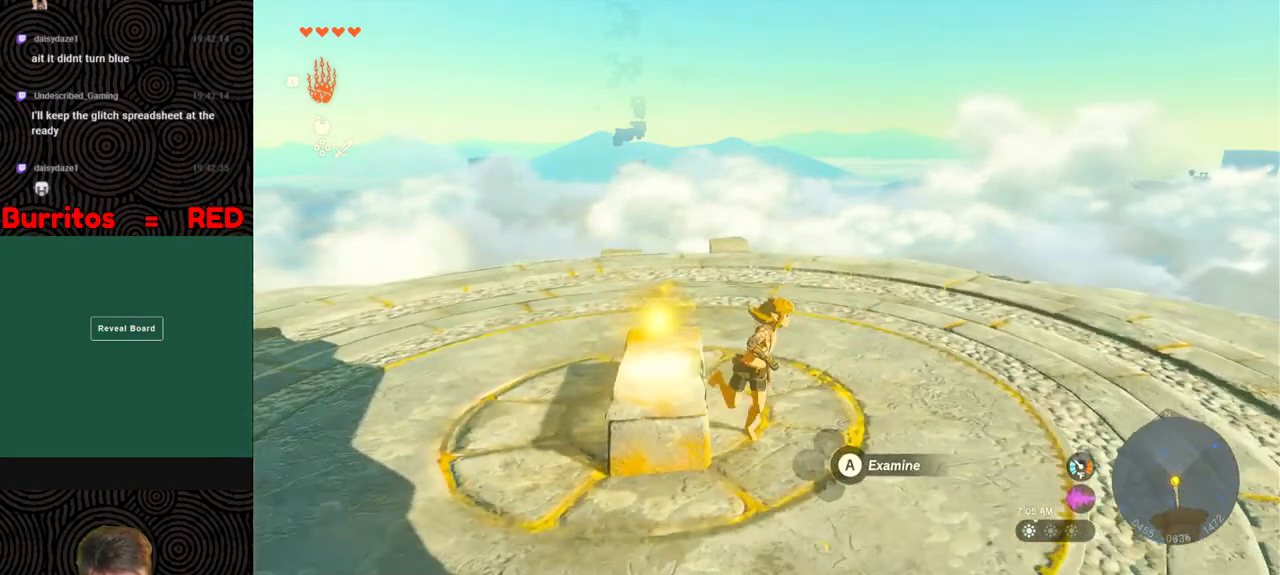
{"buttons": [], "left_stick": "up-left", "right_stick": "center", "events": [[50, "left_stick", "down-left"], [233, "left_stick", "down-right"], [350, "left_stick", "up-right"], [500, "left_stick", "up-left"]]}
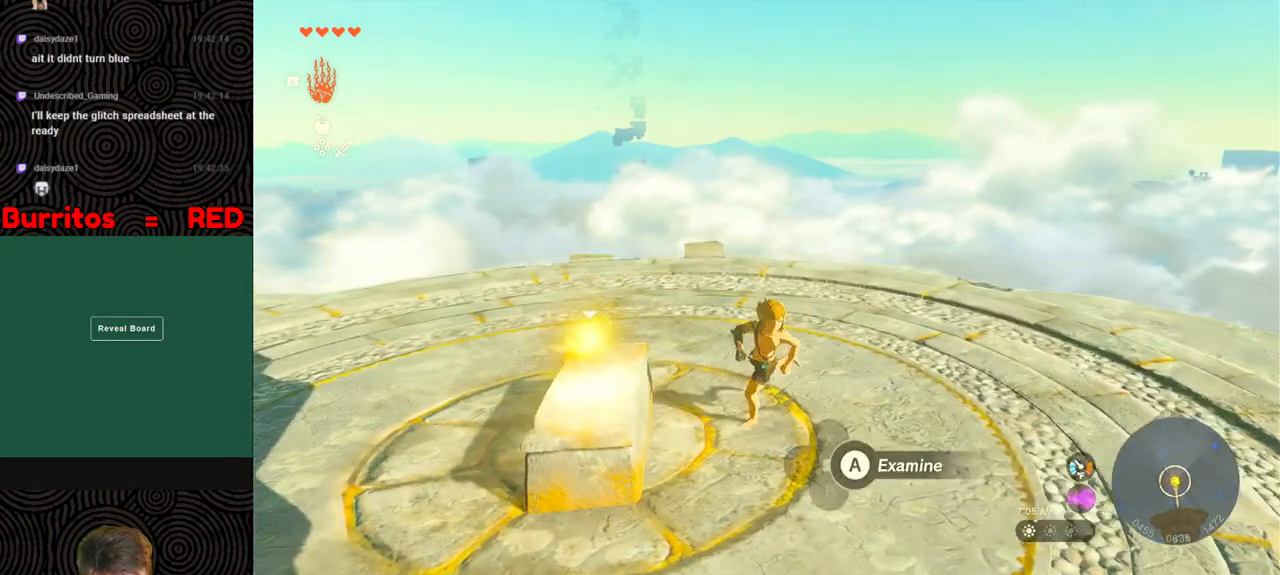
{"buttons": [], "left_stick": "up-right", "right_stick": "center", "events": [[67, "left_stick", "left"], [183, "left_stick", "down-left"], [367, "left_stick", "down-right"], [483, "left_stick", "up-right"]]}
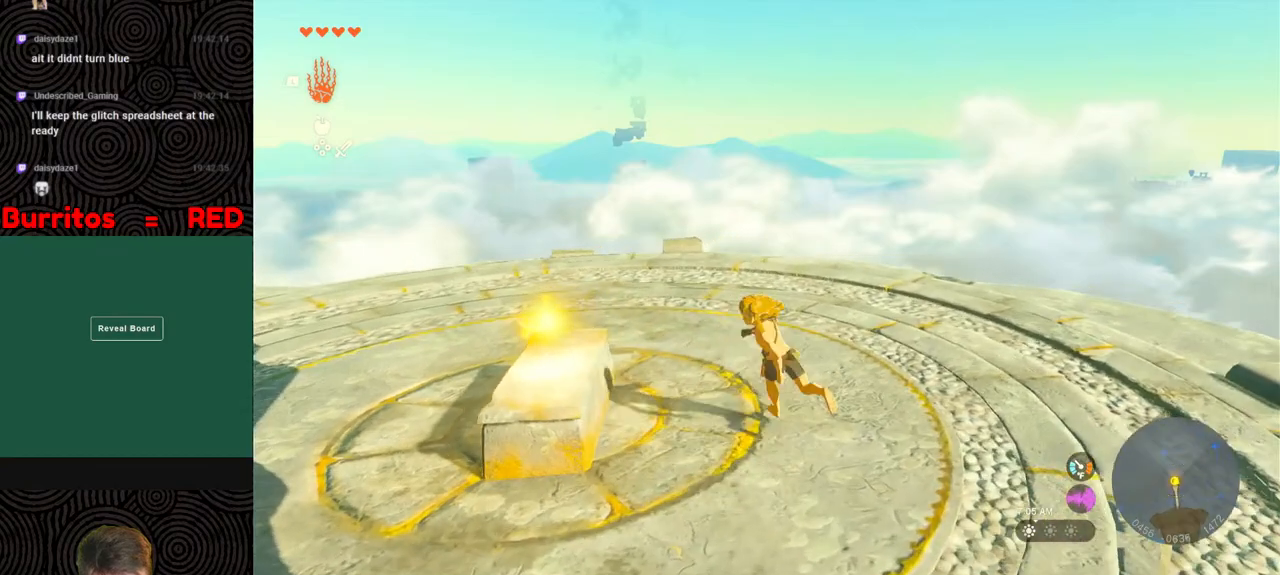
{"buttons": [], "left_stick": "right", "right_stick": "center", "events": [[100, "left_stick", "up-left"], [217, "left_stick", "down-left"], [367, "left_stick", "down-right"], [433, "left_stick", "right"]]}
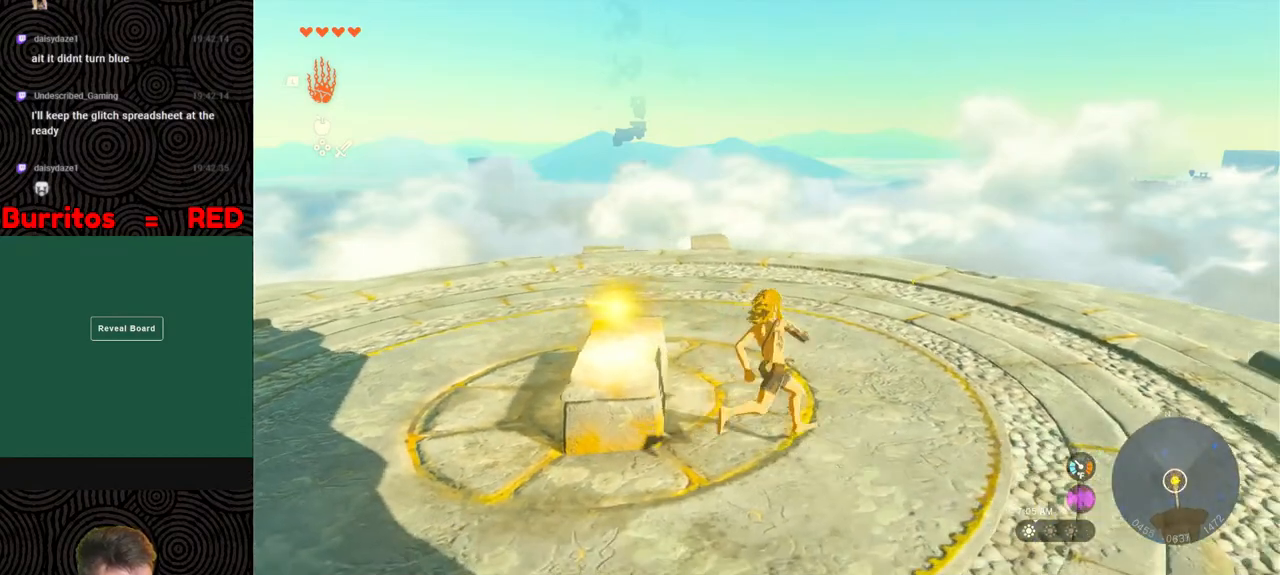
{"buttons": [], "left_stick": "right", "right_stick": "center", "events": [[17, "left_stick", "up-right"], [117, "left_stick", "up-left"], [233, "left_stick", "down-left"], [300, "left_stick", "down"], [433, "left_stick", "right"]]}
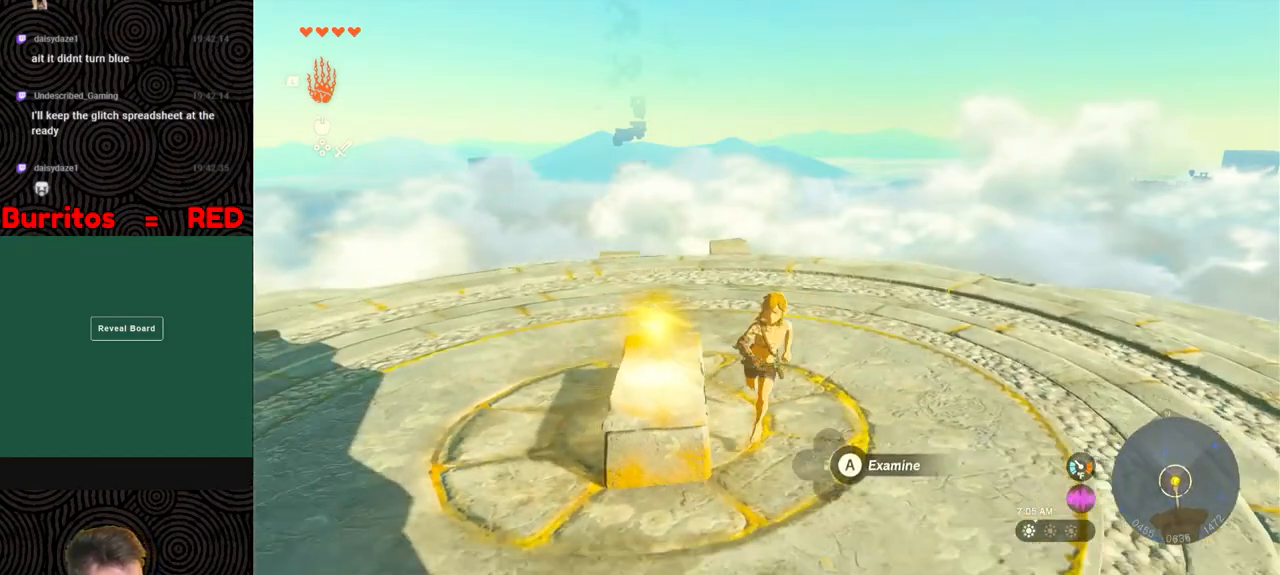
{"buttons": [], "left_stick": "right", "right_stick": "center", "events": [[67, "left_stick", "up"], [200, "left_stick", "left"], [350, "left_stick", "down"], [483, "left_stick", "right"]]}
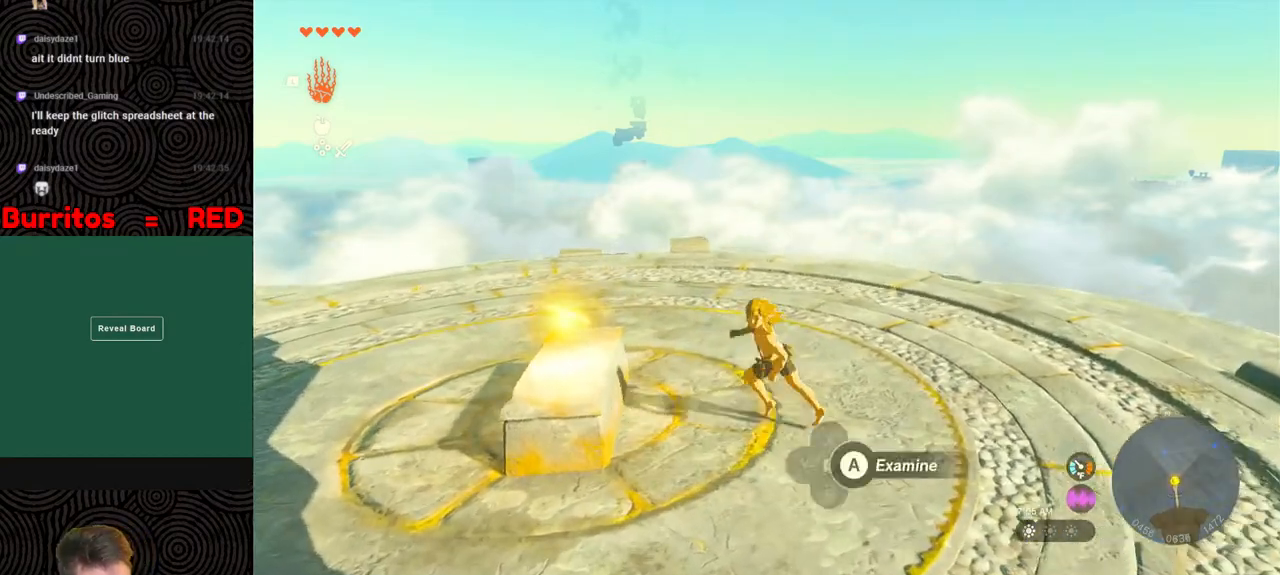
{"buttons": [], "left_stick": "up-right", "right_stick": "center", "events": [[83, "left_stick", "up"], [200, "left_stick", "left"], [317, "left_stick", "down"], [483, "left_stick", "up-right"]]}
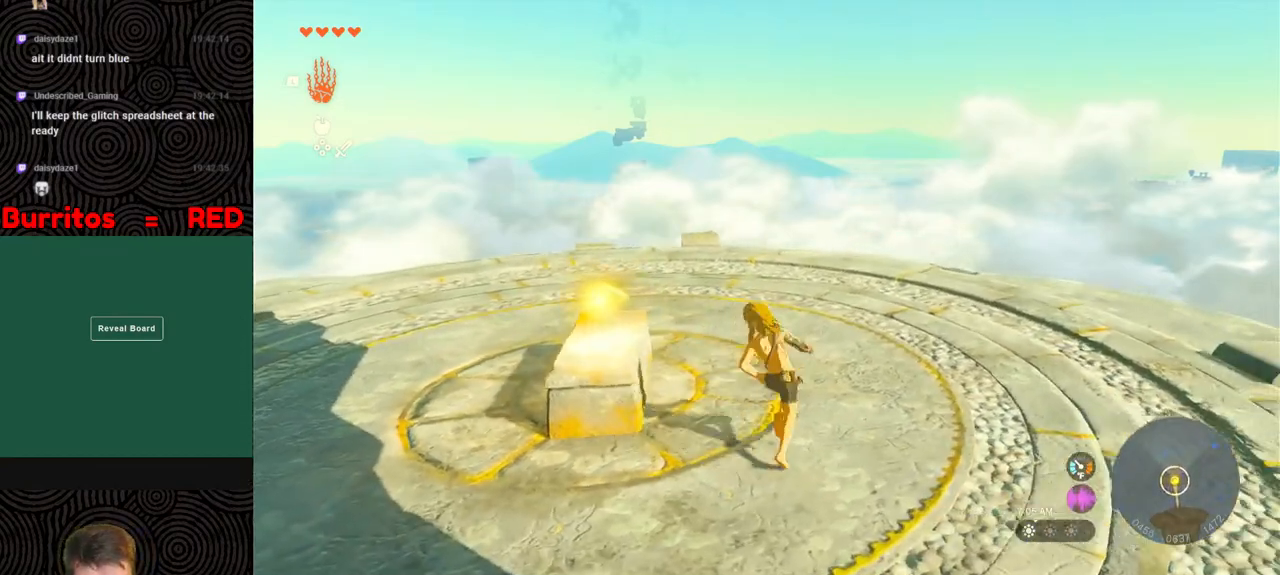
{"buttons": [], "left_stick": "up-right", "right_stick": "center", "events": [[133, "left_stick", "up-left"], [250, "left_stick", "down-left"], [367, "left_stick", "down-right"], [467, "left_stick", "up-right"]]}
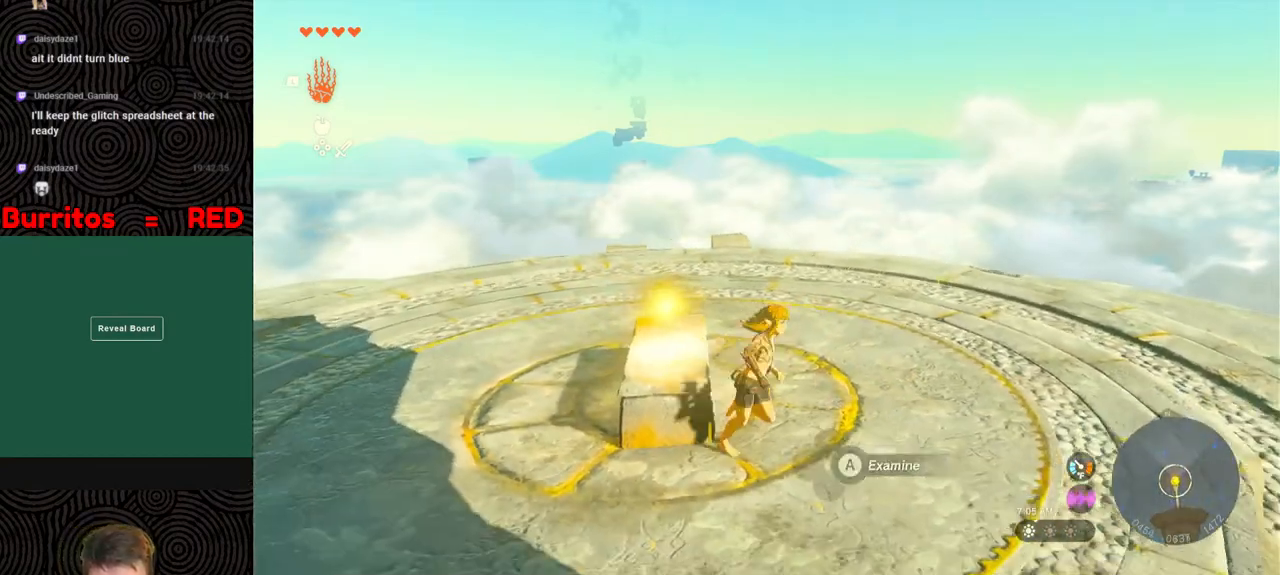
{"buttons": [], "left_stick": "up-right", "right_stick": "center", "events": [[100, "left_stick", "up-left"], [217, "left_stick", "down-left"], [333, "left_stick", "down-right"], [400, "left_stick", "up-right"]]}
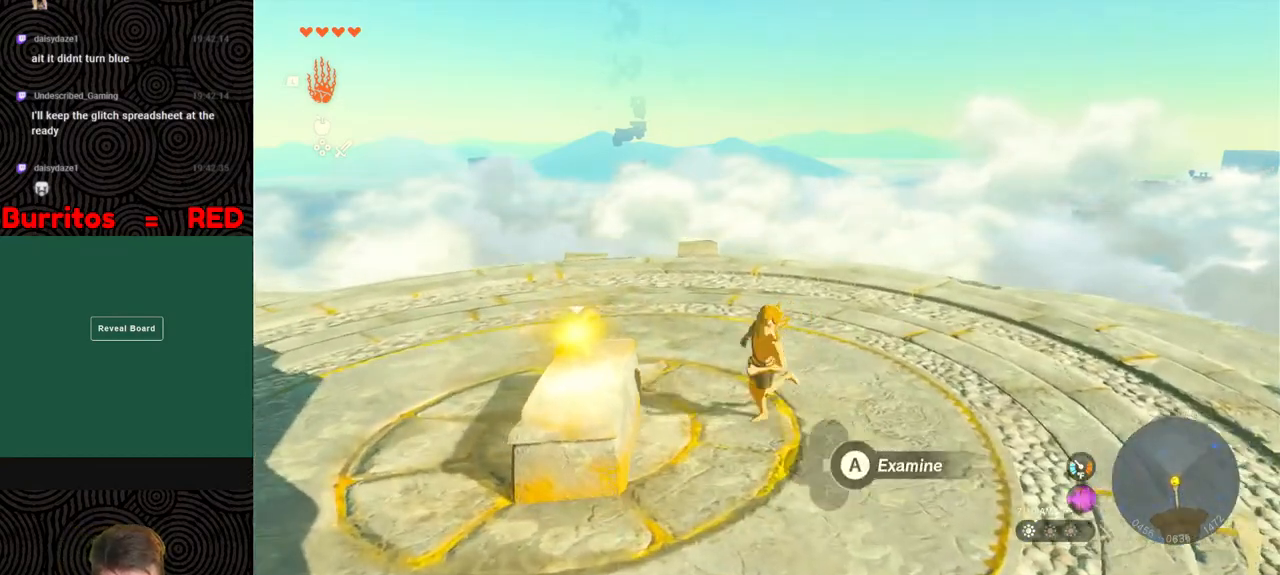
{"buttons": [], "left_stick": "left", "right_stick": "center", "events": [[50, "left_stick", "up-left"], [117, "left_stick", "down-left"], [267, "left_stick", "down-right"], [317, "left_stick", "up-right"], [450, "left_stick", "left"]]}
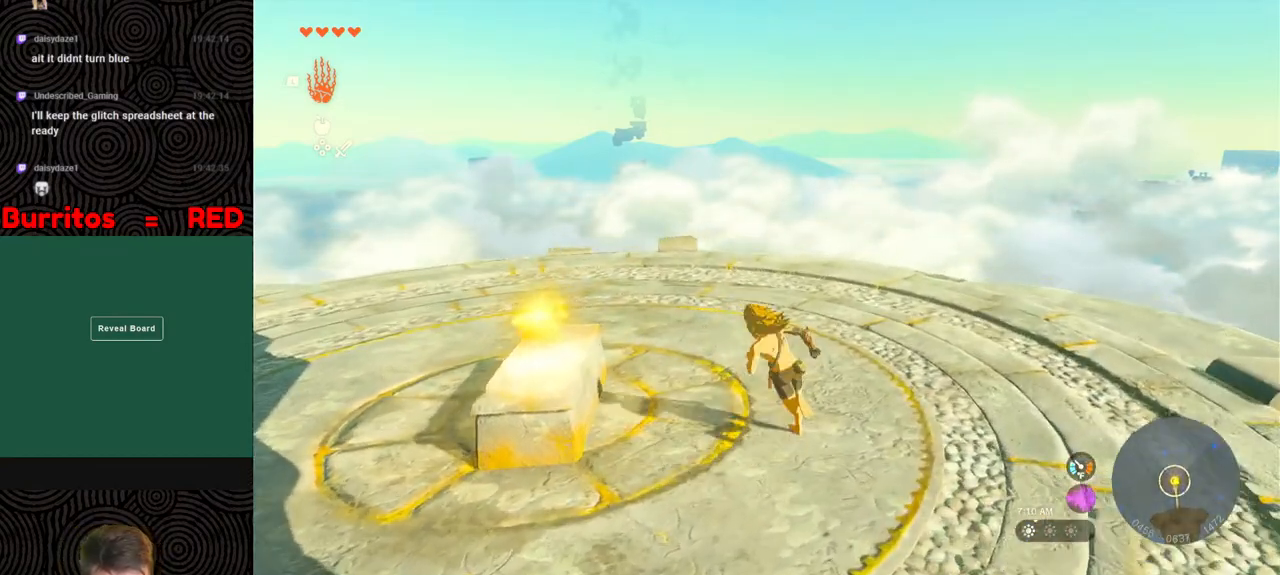
{"buttons": [], "left_stick": "down", "right_stick": "up", "events": [[17, "left_stick", "down-left"], [117, "left_stick", "down-right"], [200, "left_stick", "up-right"], [200, "right_stick", "down"], [333, "left_stick", "up-left"], [367, "right_stick", "center"], [400, "left_stick", "down-left"], [433, "right_stick", "up"], [450, "left_stick", "down"]]}
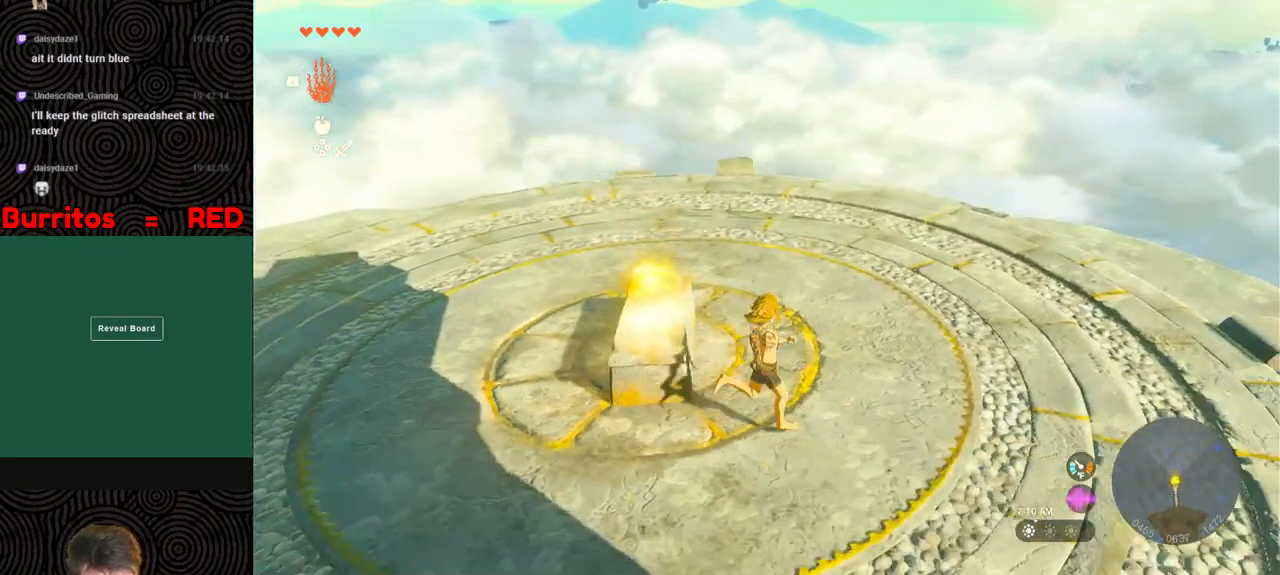
{"buttons": [], "left_stick": "right", "right_stick": "center", "events": [[17, "left_stick", "down-right"], [50, "right_stick", "center"], [100, "right_stick", "down"], [133, "left_stick", "up"], [250, "right_stick", "center"], [267, "left_stick", "left"], [300, "right_stick", "up"], [333, "left_stick", "down"], [467, "left_stick", "right"], [467, "right_stick", "center"]]}
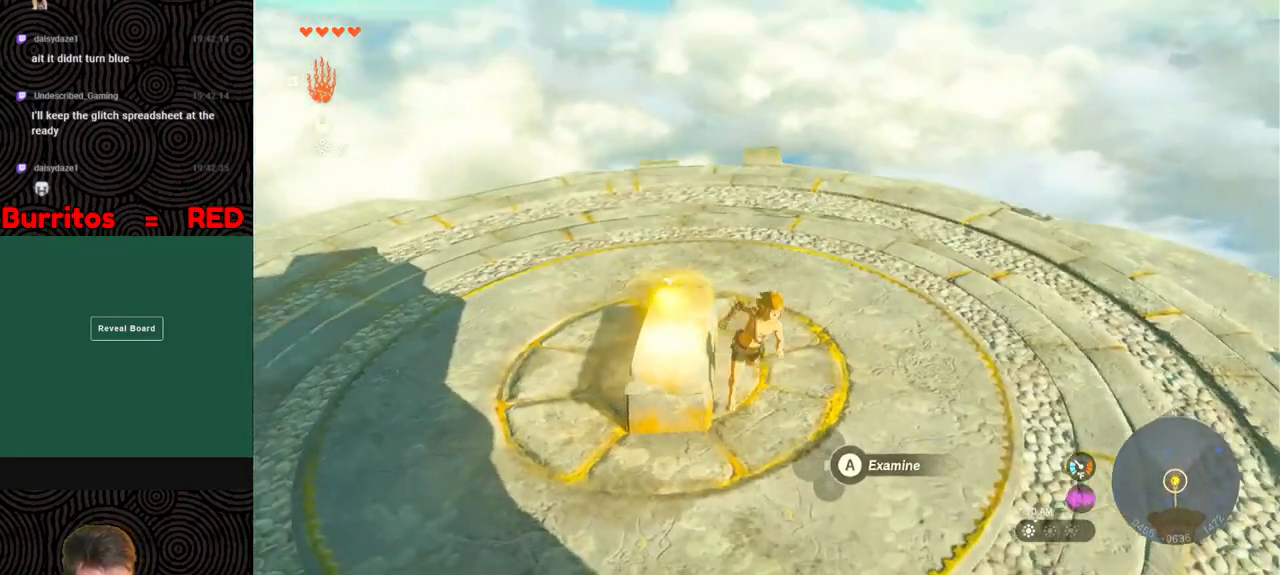
{"buttons": [], "left_stick": "center", "right_stick": "center", "events": [[83, "left_stick", "up"], [167, "left_stick", "center"]]}